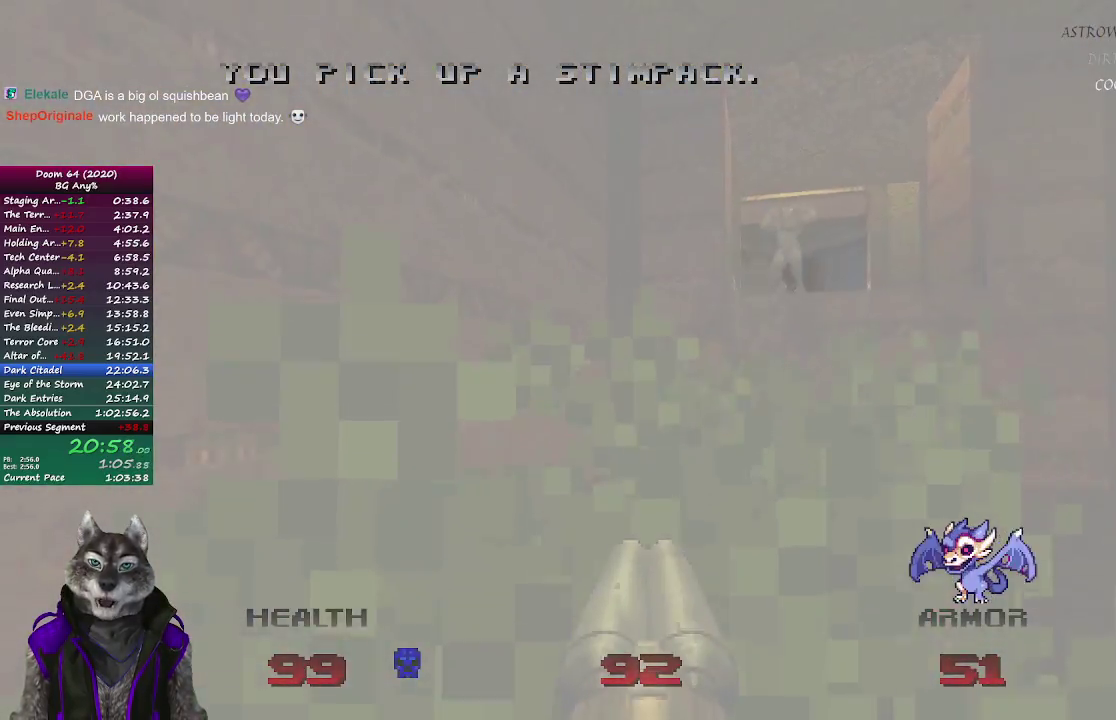
Gameplay with a controller (PlayStation layout); each line is a JSON object with the inputs held at the frame after it. "events" lists button and stick changes between this image and that frame as [ms after this image, input, new state], when the widget could be followed in between. Not read: R1.
{"buttons": [], "left_stick": "up", "right_stick": "center", "events": [[17, "R2", "up"], [17, "left_stick", "up-right"], [117, "left_stick", "down-left"], [233, "left_stick", "up-right"], [333, "left_stick", "down-left"], [333, "right_stick", "right"], [467, "left_stick", "up"], [500, "right_stick", "center"]]}
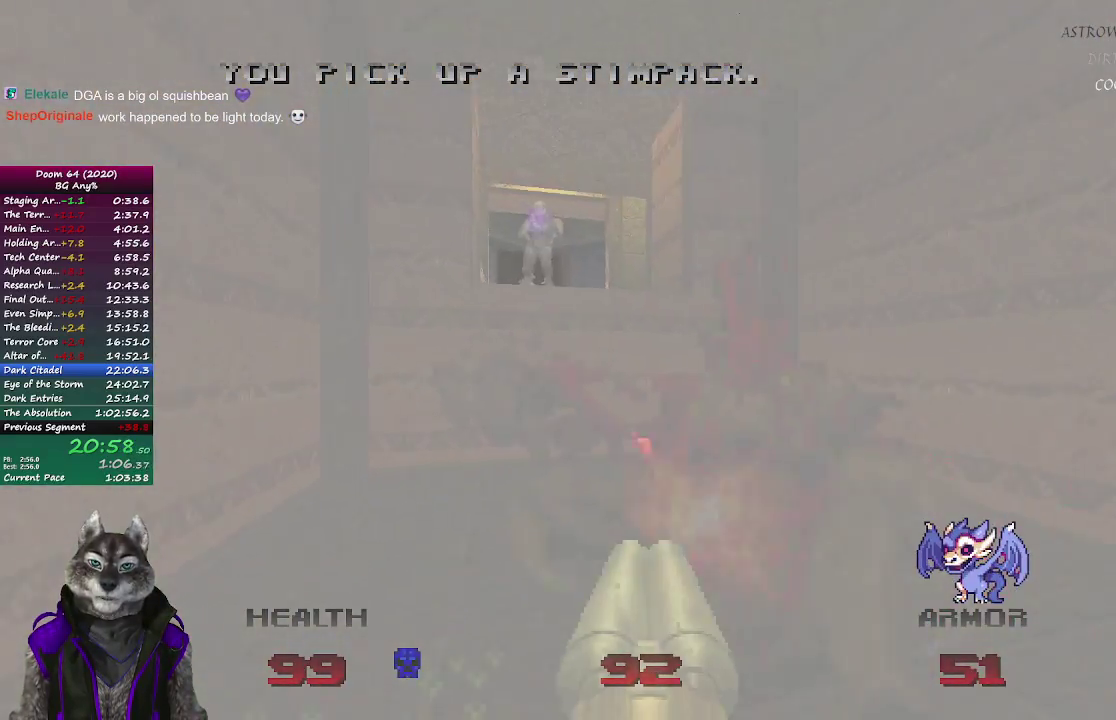
{"buttons": ["R2"], "left_stick": "up", "right_stick": "center", "events": [[33, "left_stick", "up-left"], [50, "R2", "down"], [100, "left_stick", "down"], [233, "left_stick", "center"], [283, "left_stick", "up"]]}
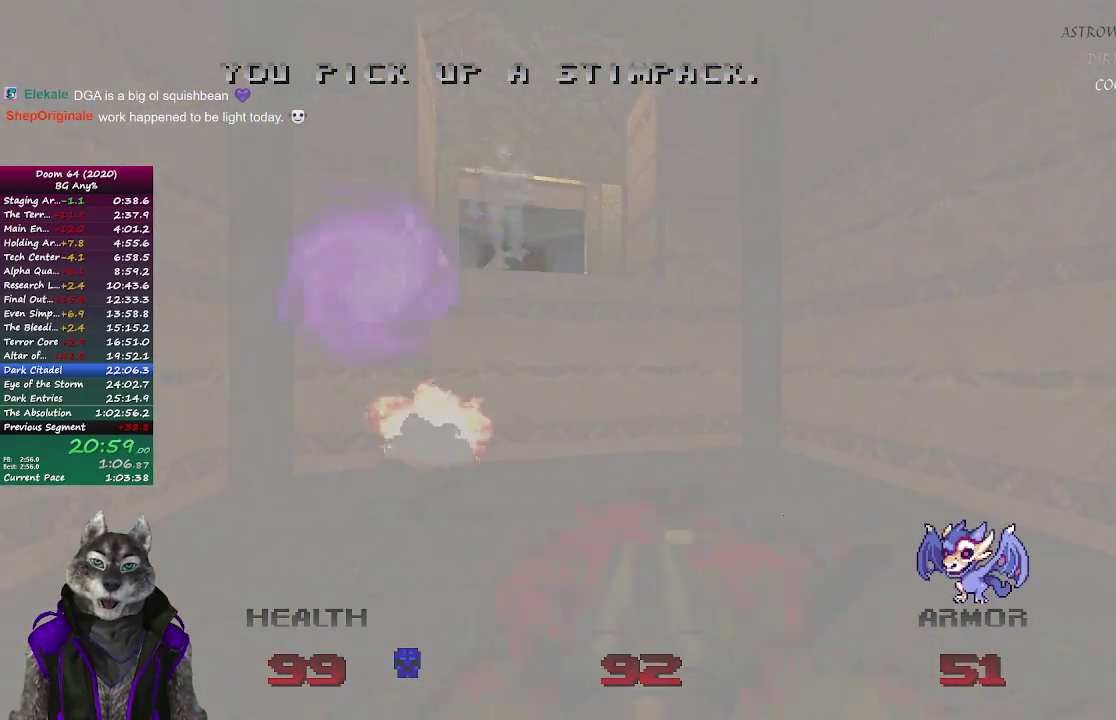
{"buttons": ["R2"], "left_stick": "down-right", "right_stick": "center", "events": [[17, "R2", "up"], [17, "right_stick", "left"], [67, "left_stick", "up-right"], [117, "R2", "down"], [133, "right_stick", "up-left"], [267, "left_stick", "right"], [367, "left_stick", "down-right"], [367, "right_stick", "center"]]}
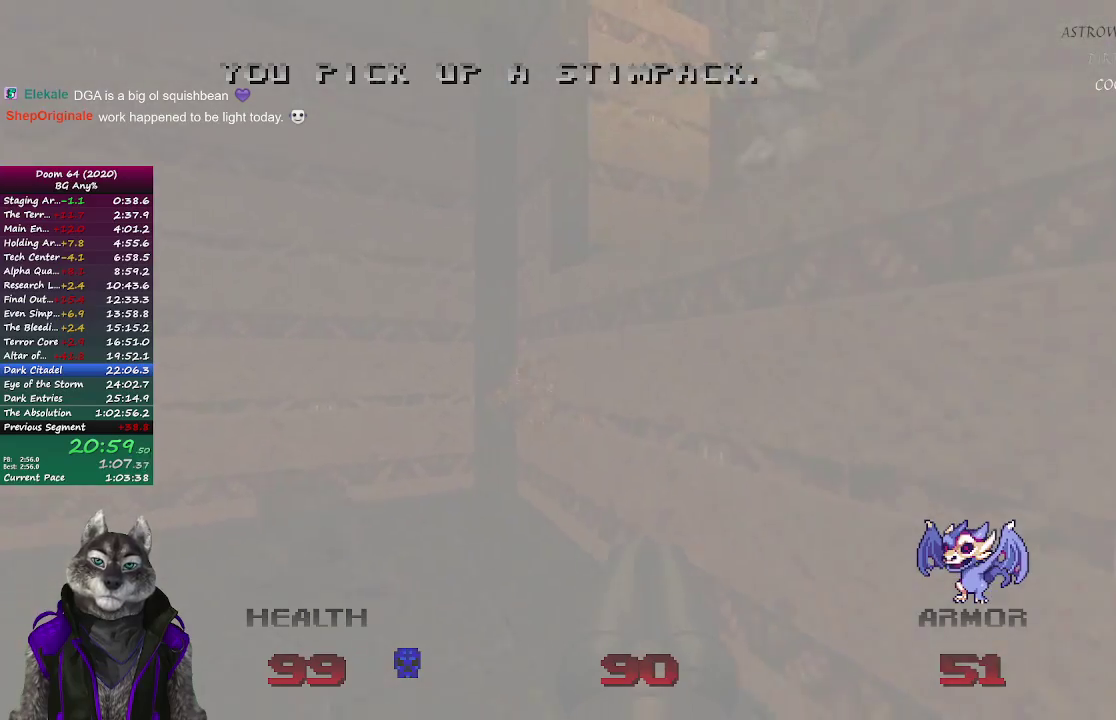
{"buttons": ["R2"], "left_stick": "down-right", "right_stick": "center", "events": [[67, "R2", "up"], [67, "left_stick", "down-left"], [217, "right_stick", "right"], [400, "right_stick", "center"], [433, "left_stick", "down-right"], [467, "R2", "down"]]}
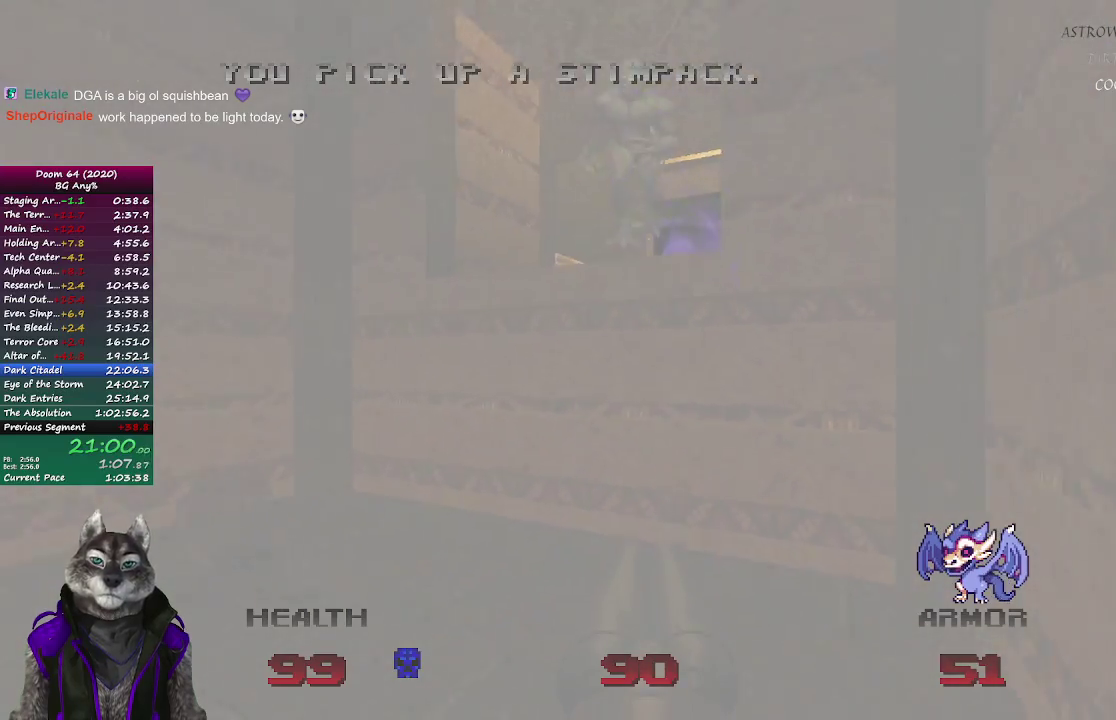
{"buttons": ["R2"], "left_stick": "center", "right_stick": "center", "events": [[67, "left_stick", "center"]]}
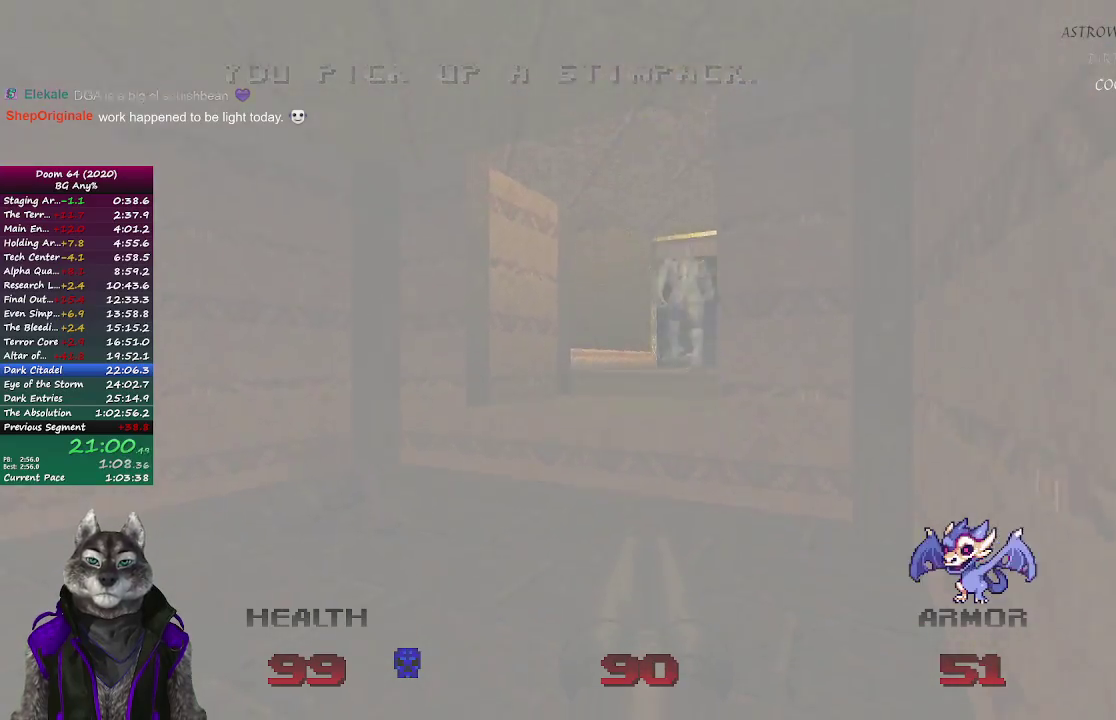
{"buttons": [], "left_stick": "up-left", "right_stick": "center", "events": [[100, "left_stick", "up-right"], [200, "left_stick", "up"], [400, "R2", "up"], [467, "left_stick", "up-left"]]}
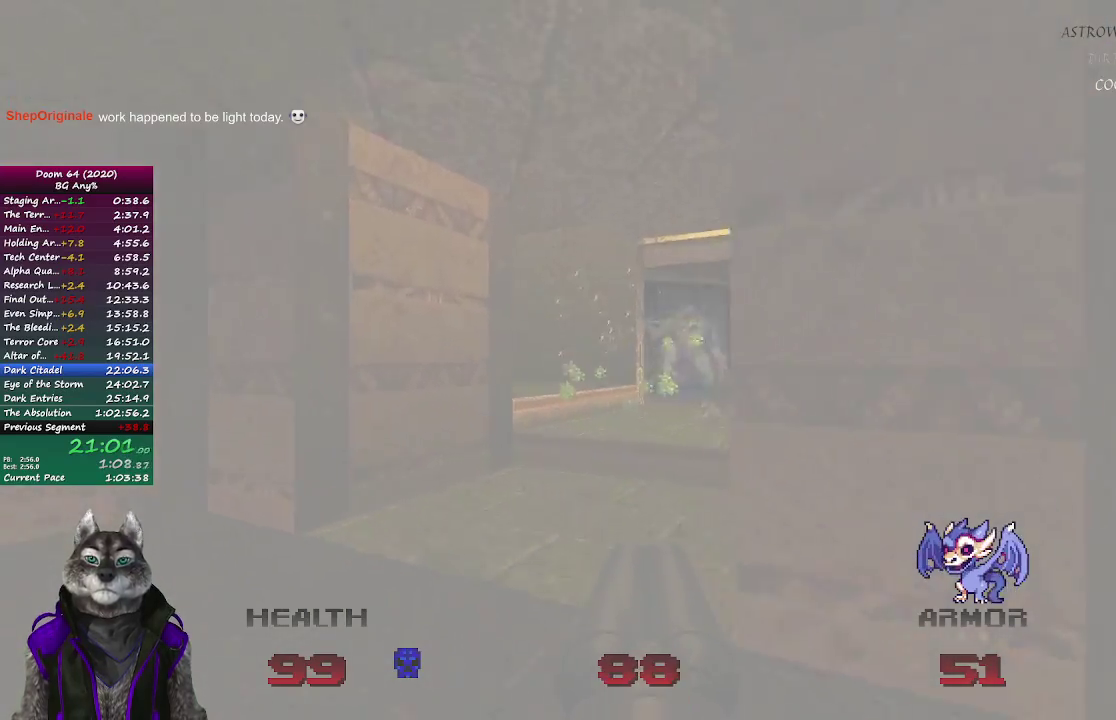
{"buttons": [], "left_stick": "up", "right_stick": "center", "events": [[83, "left_stick", "up"], [183, "right_stick", "right"], [317, "right_stick", "center"]]}
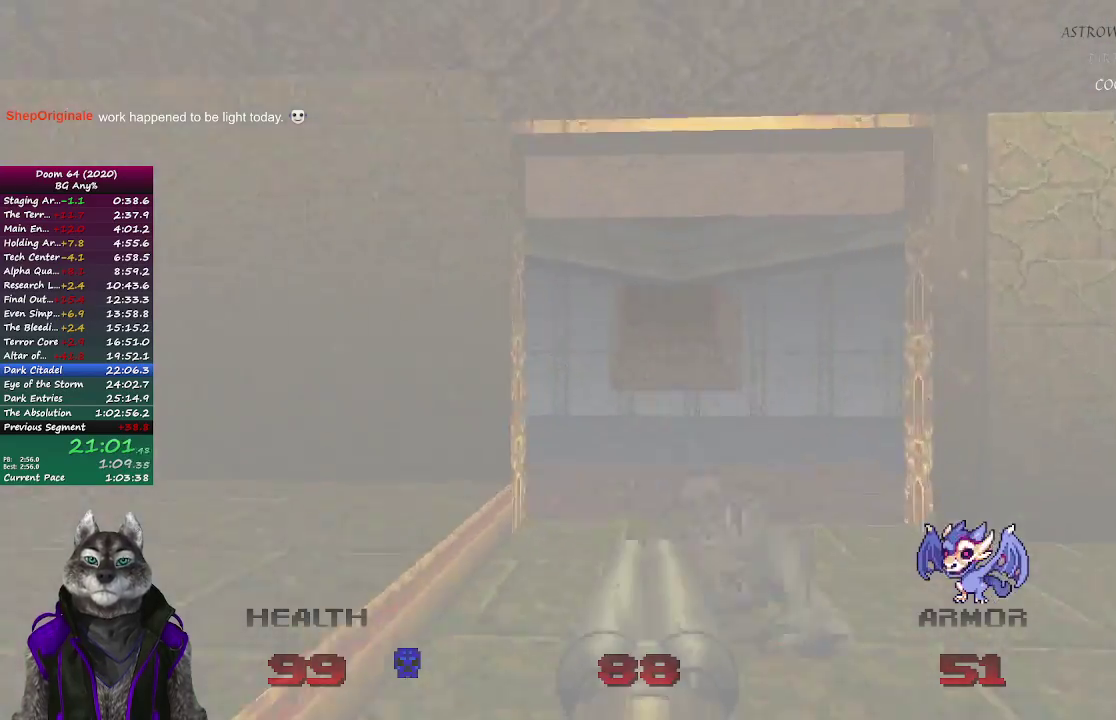
{"buttons": ["R2"], "left_stick": "up", "right_stick": "up-right", "events": [[100, "right_stick", "right"], [467, "R2", "down"], [483, "right_stick", "up-right"]]}
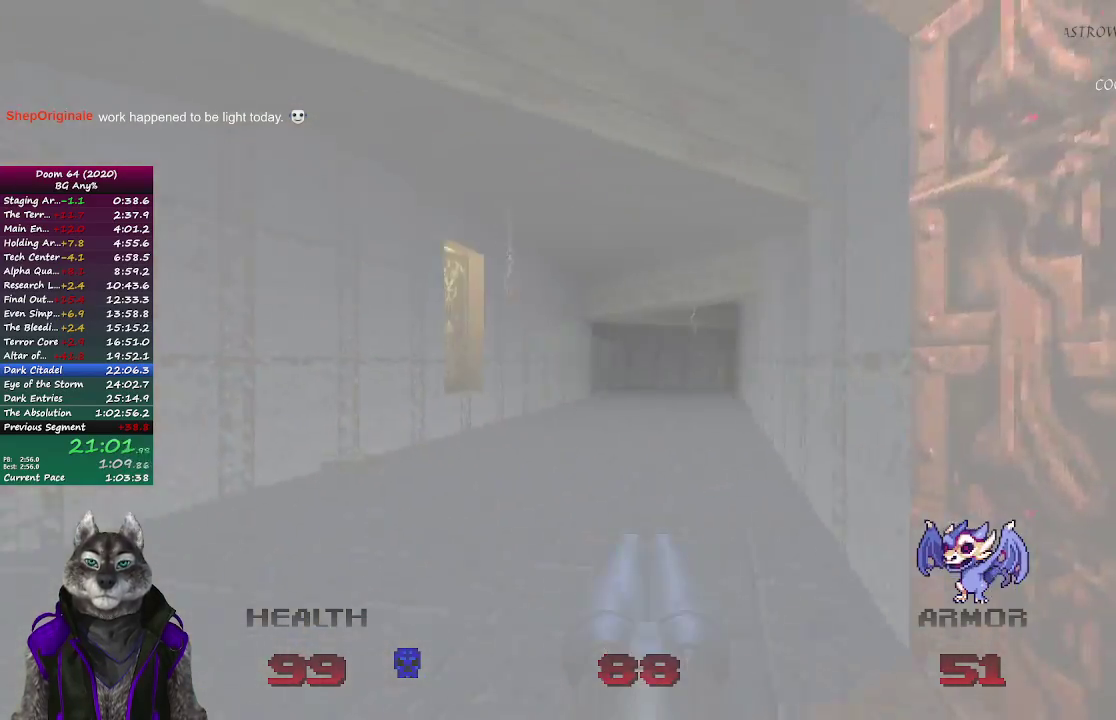
{"buttons": [], "left_stick": "up-left", "right_stick": "center"}
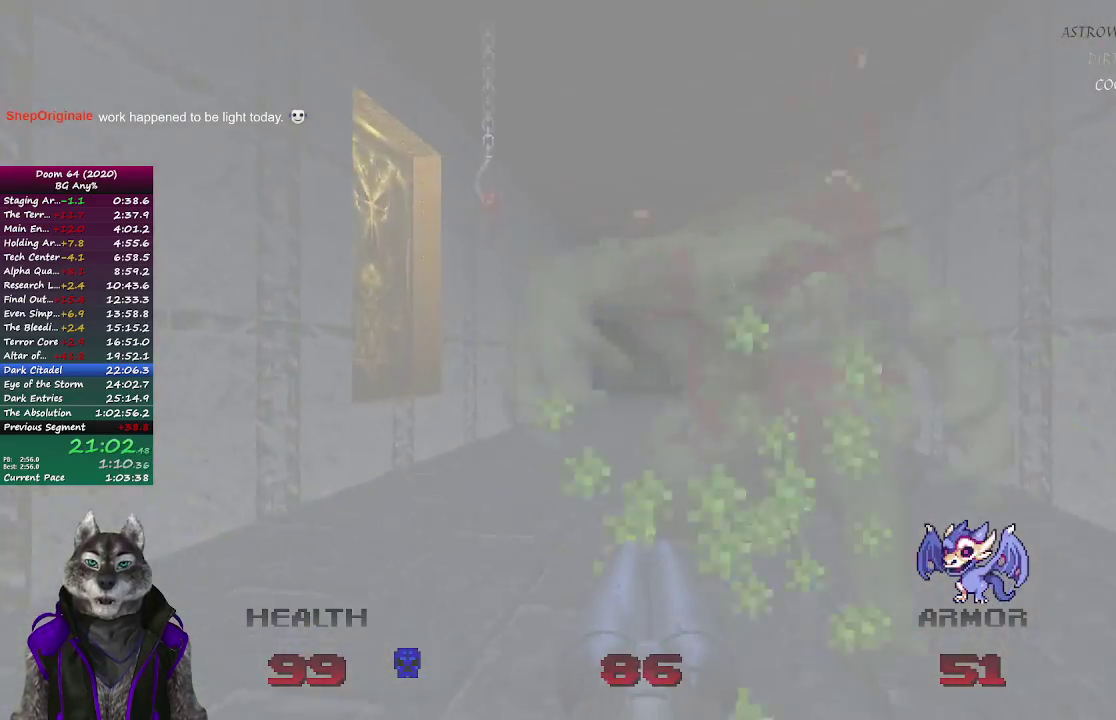
{"buttons": [], "left_stick": "up-right", "right_stick": "center", "events": [[150, "left_stick", "up"], [417, "left_stick", "up-right"]]}
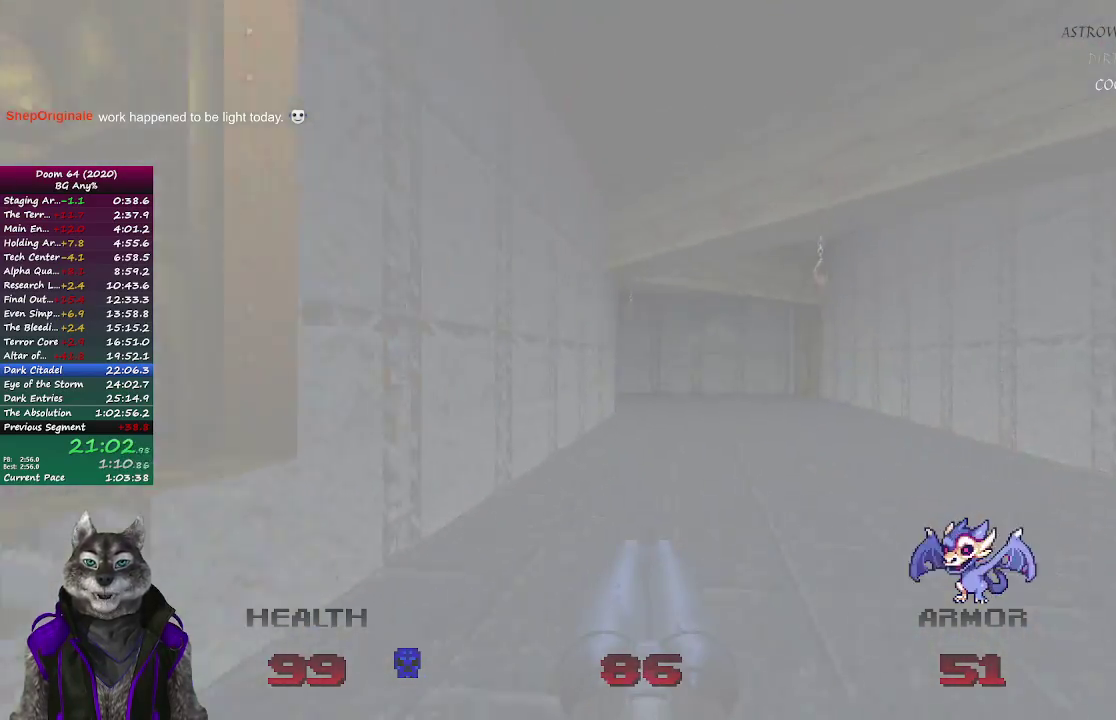
{"buttons": ["R2"], "left_stick": "up-right", "right_stick": "left"}
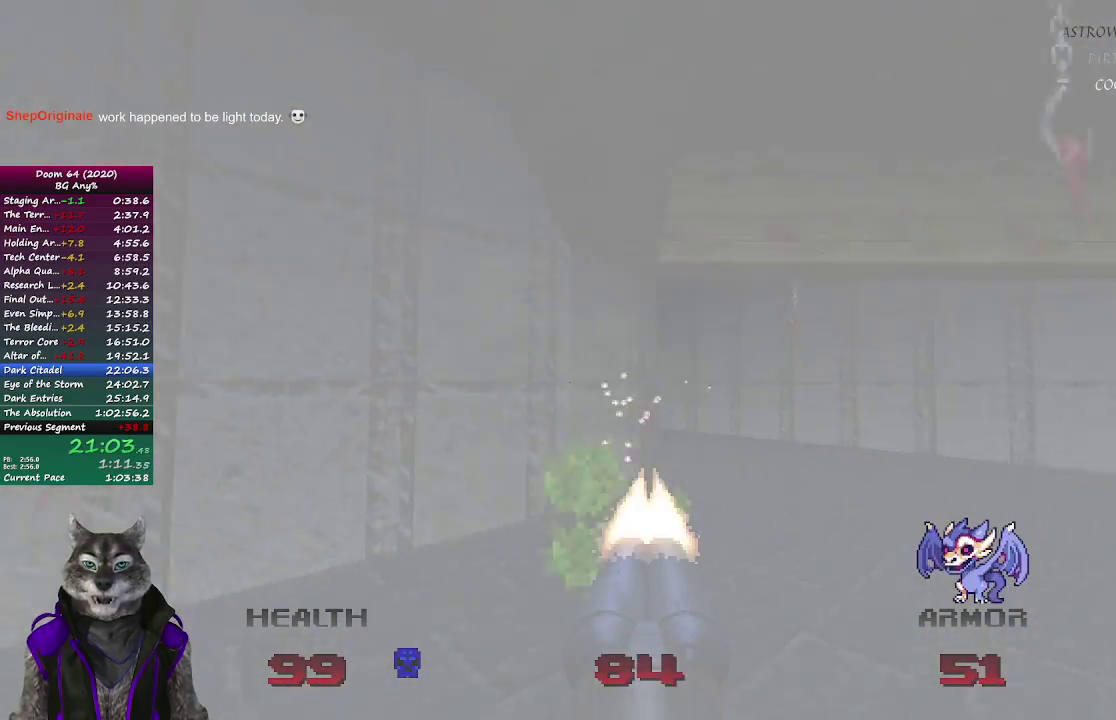
{"buttons": [], "left_stick": "up", "right_stick": "center", "events": [[183, "right_stick", "center"], [250, "R2", "up"], [450, "left_stick", "up"]]}
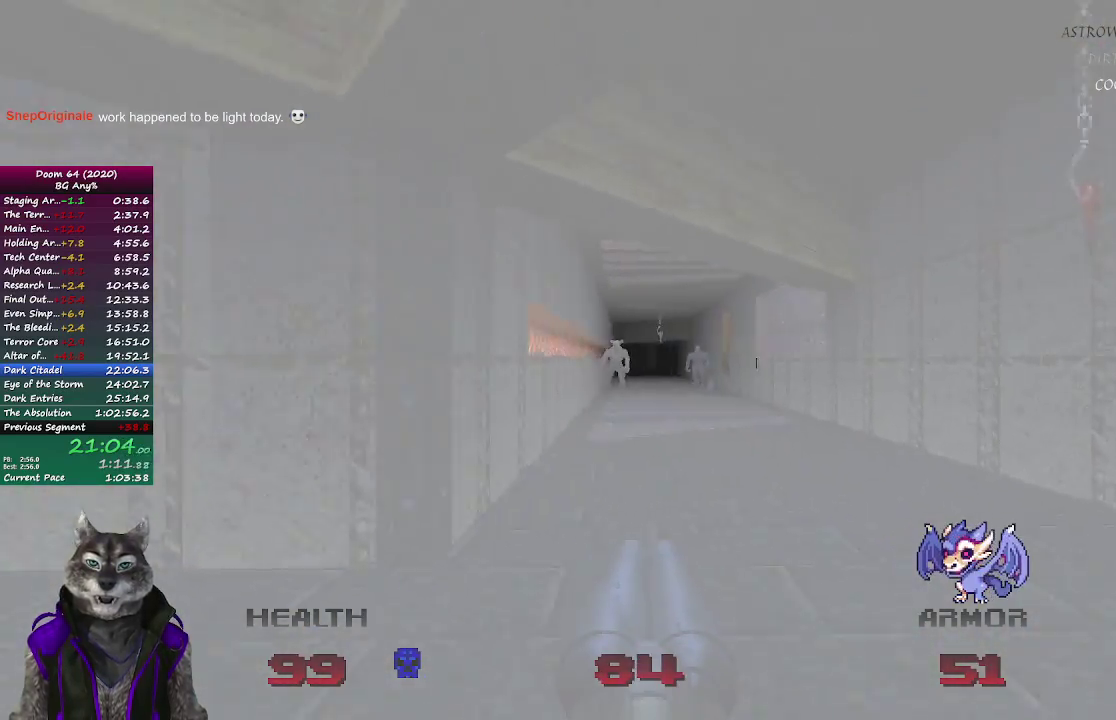
{"buttons": [], "left_stick": "up", "right_stick": "center", "events": []}
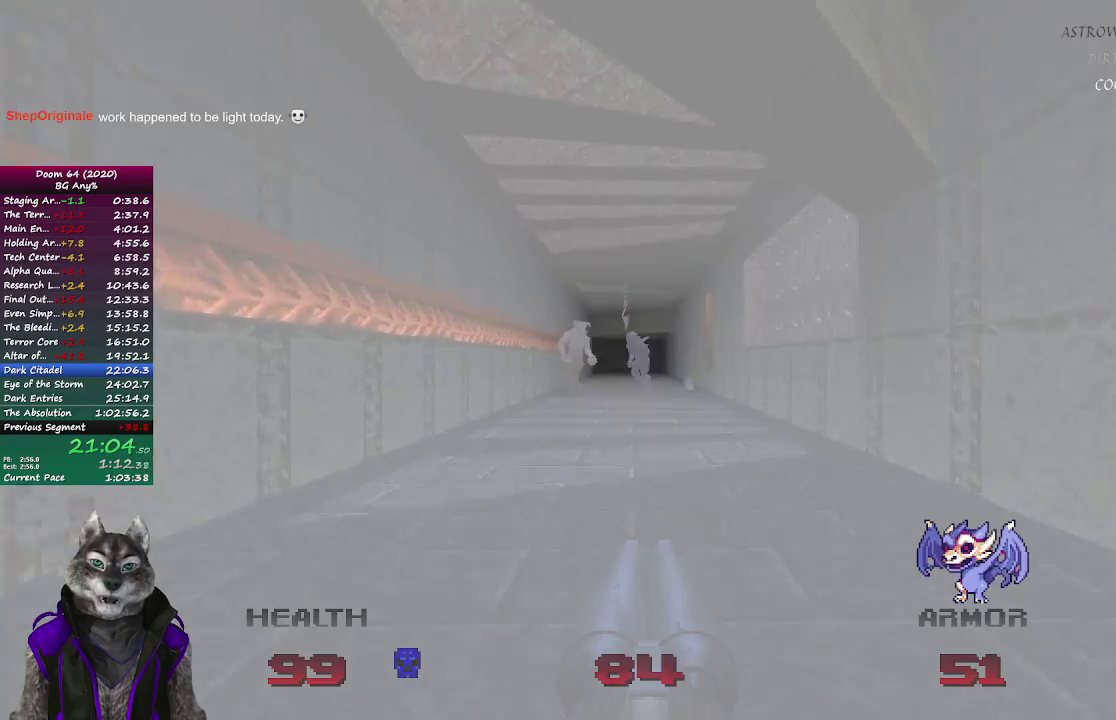
{"buttons": ["R2"], "left_stick": "up", "right_stick": "center", "events": [[150, "R2", "down"]]}
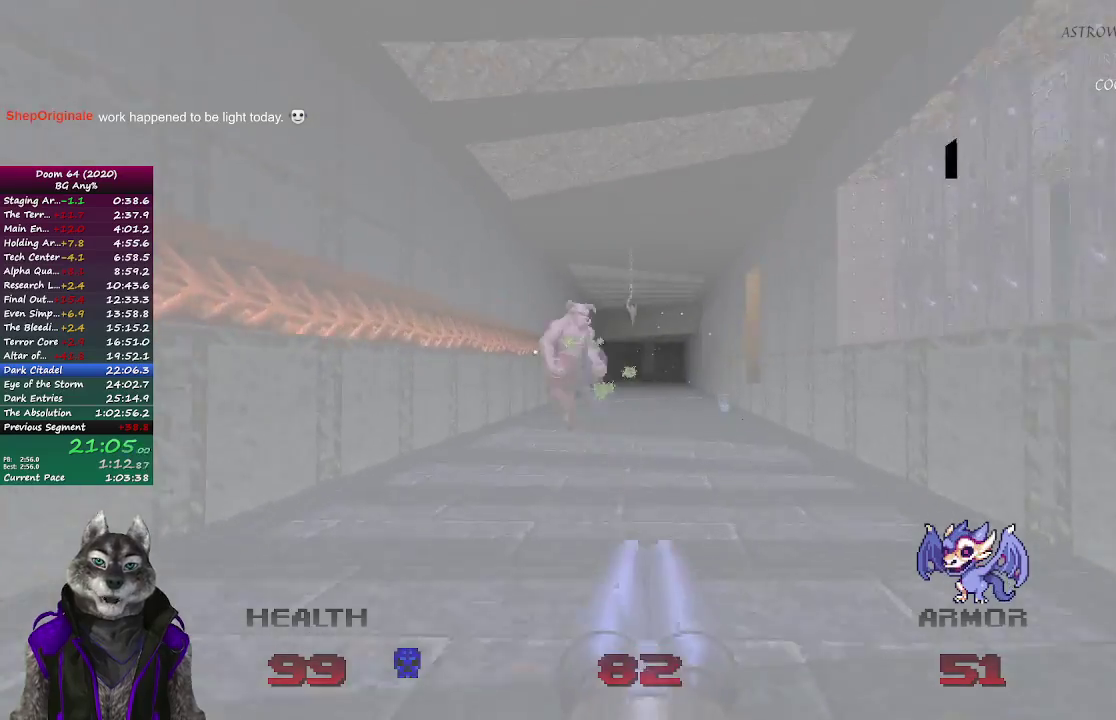
{"buttons": [], "left_stick": "up", "right_stick": "center", "events": [[183, "R2", "up"]]}
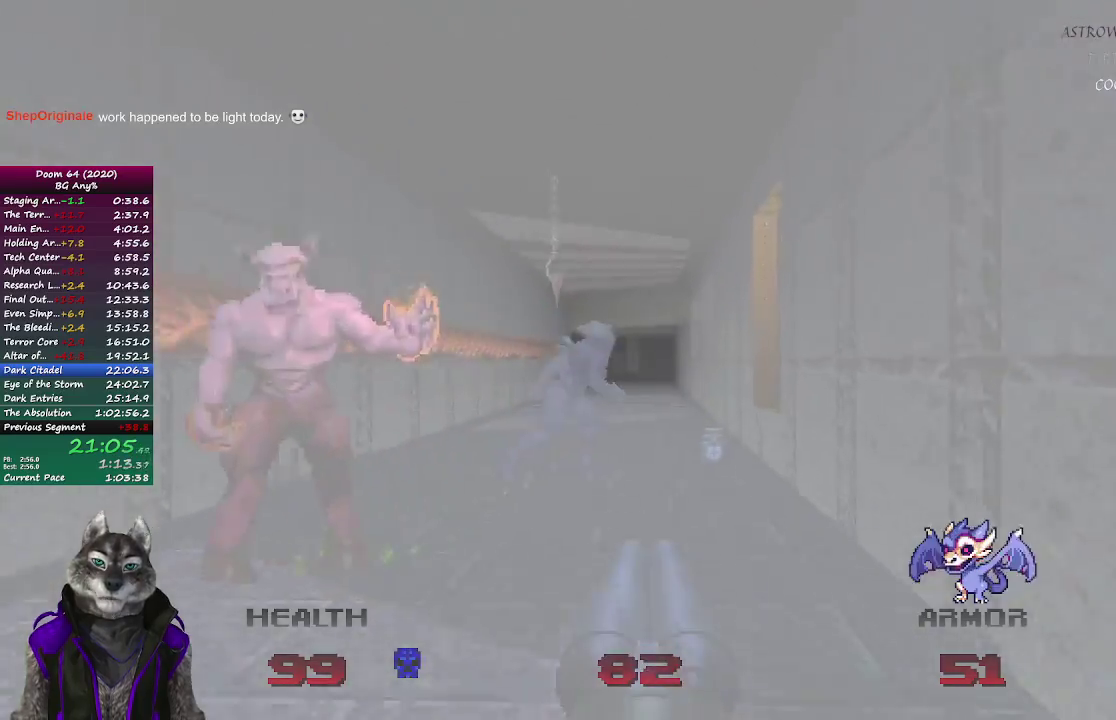
{"buttons": [], "left_stick": "left", "right_stick": "center", "events": [[233, "left_stick", "up-left"], [367, "left_stick", "left"]]}
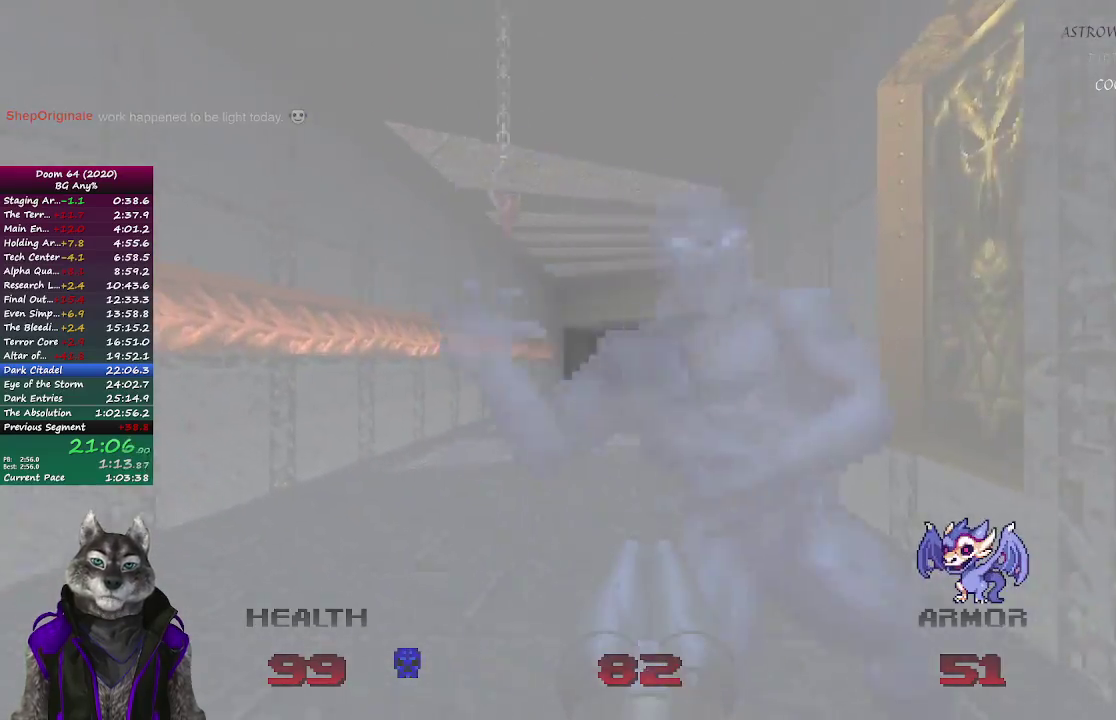
{"buttons": [], "left_stick": "up", "right_stick": "center", "events": [[33, "R2", "down"], [33, "left_stick", "up-left"], [317, "R2", "up"], [317, "left_stick", "up"]]}
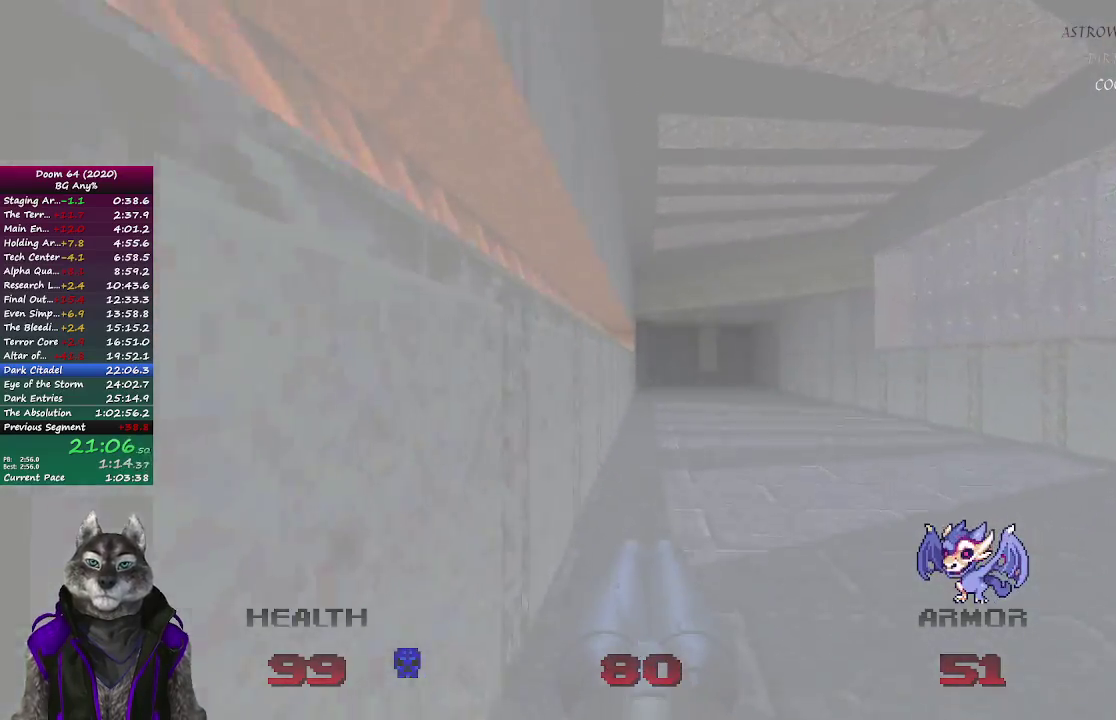
{"buttons": [], "left_stick": "up", "right_stick": "center", "events": []}
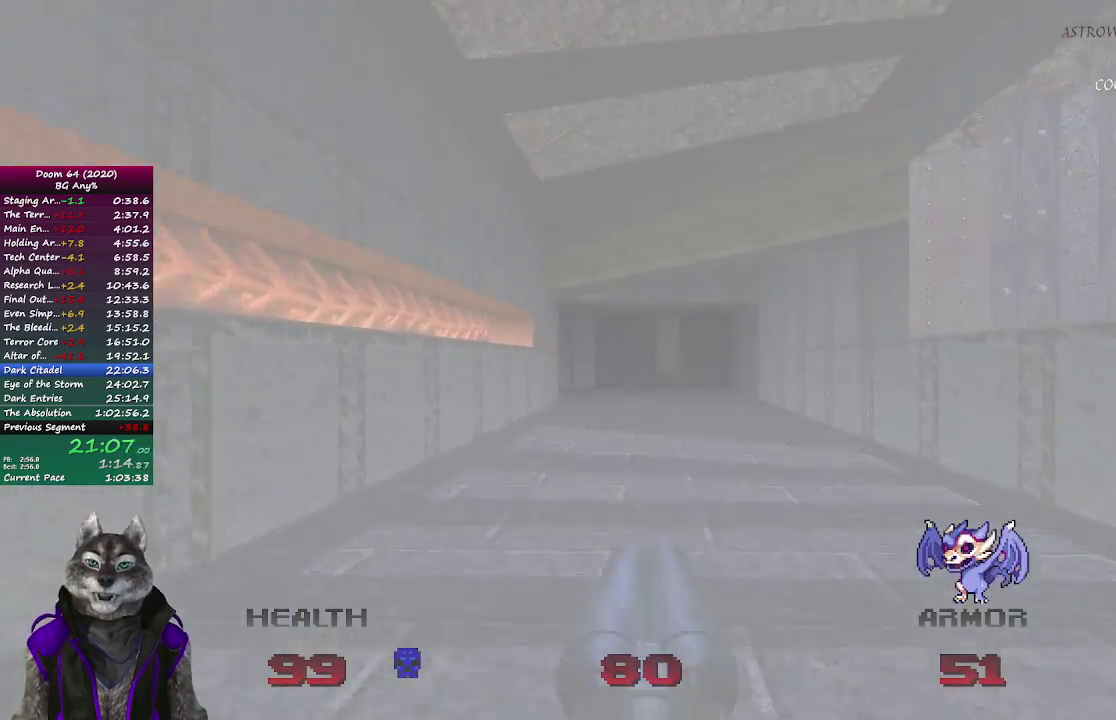
{"buttons": [], "left_stick": "up", "right_stick": "center", "events": []}
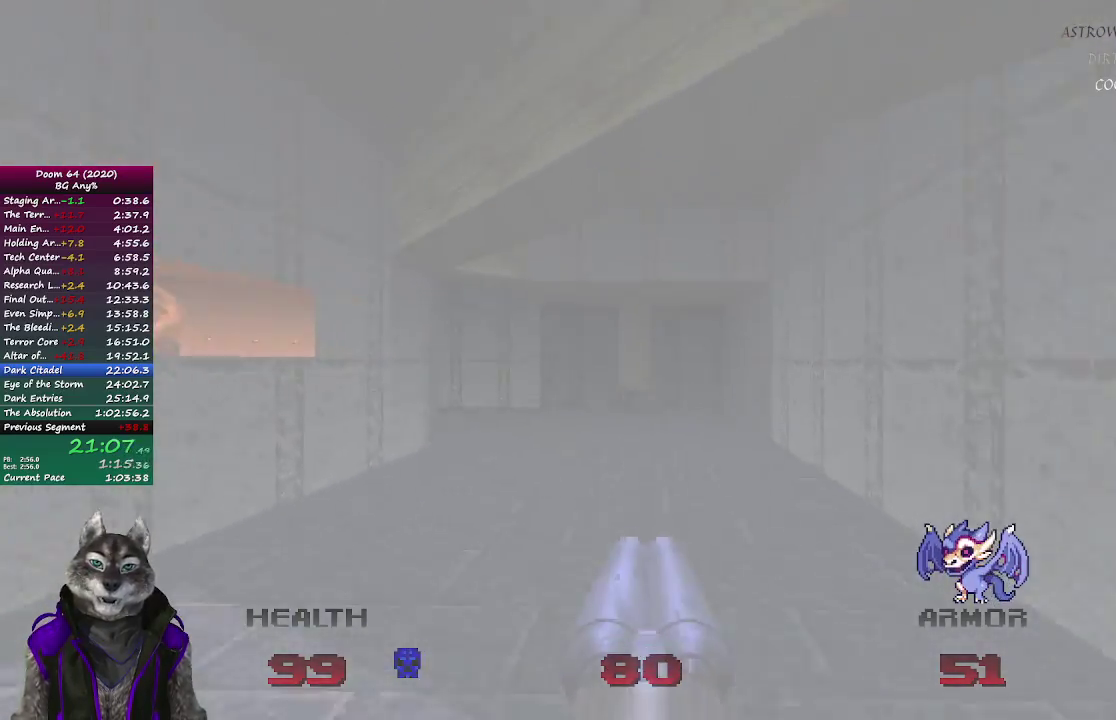
{"buttons": [], "left_stick": "up", "right_stick": "center", "events": []}
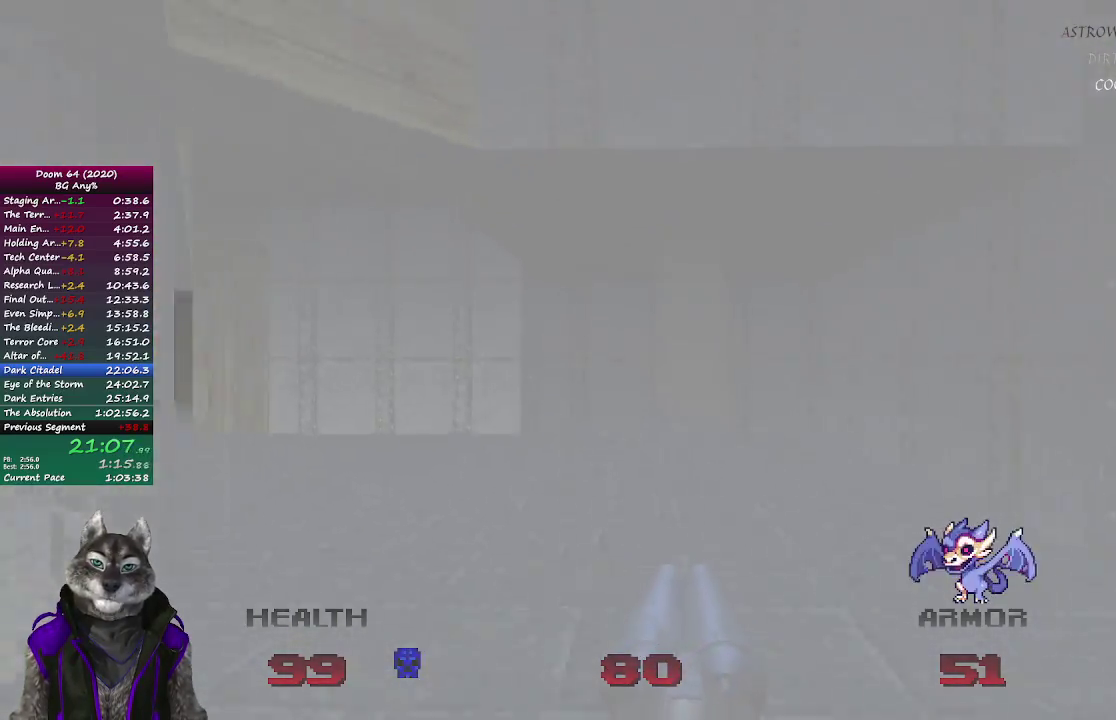
{"buttons": [], "left_stick": "up-left", "right_stick": "right", "events": [[33, "left_stick", "up-left"], [117, "right_stick", "right"]]}
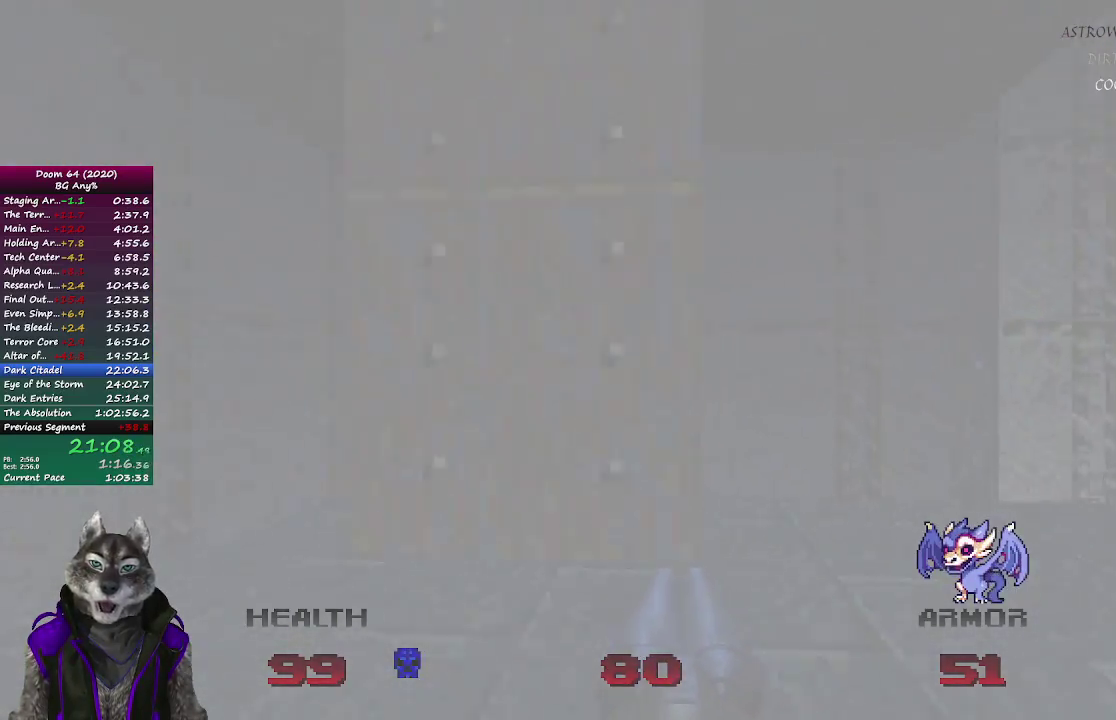
{"buttons": [], "left_stick": "up", "right_stick": "center", "events": [[217, "left_stick", "center"], [383, "right_stick", "center"], [433, "left_stick", "up"]]}
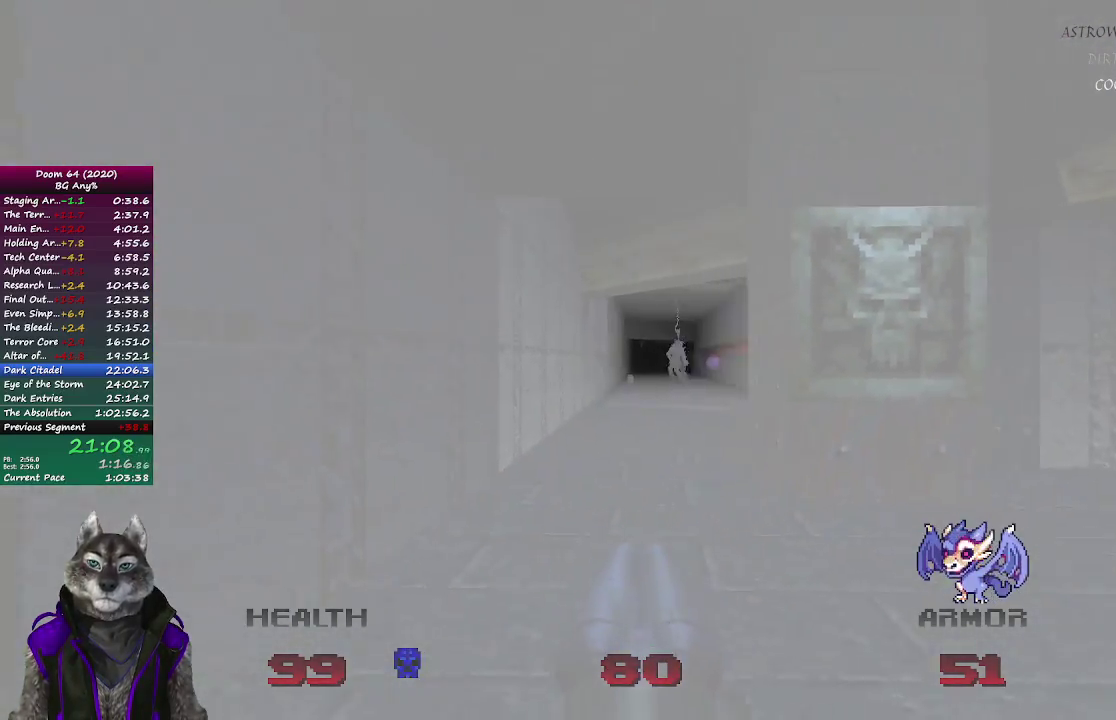
{"buttons": [], "left_stick": "center", "right_stick": "center", "events": [[50, "left_stick", "up-right"], [217, "left_stick", "center"], [250, "L2", "down"], [300, "left_stick", "down"], [467, "left_stick", "center"], [483, "L2", "up"]]}
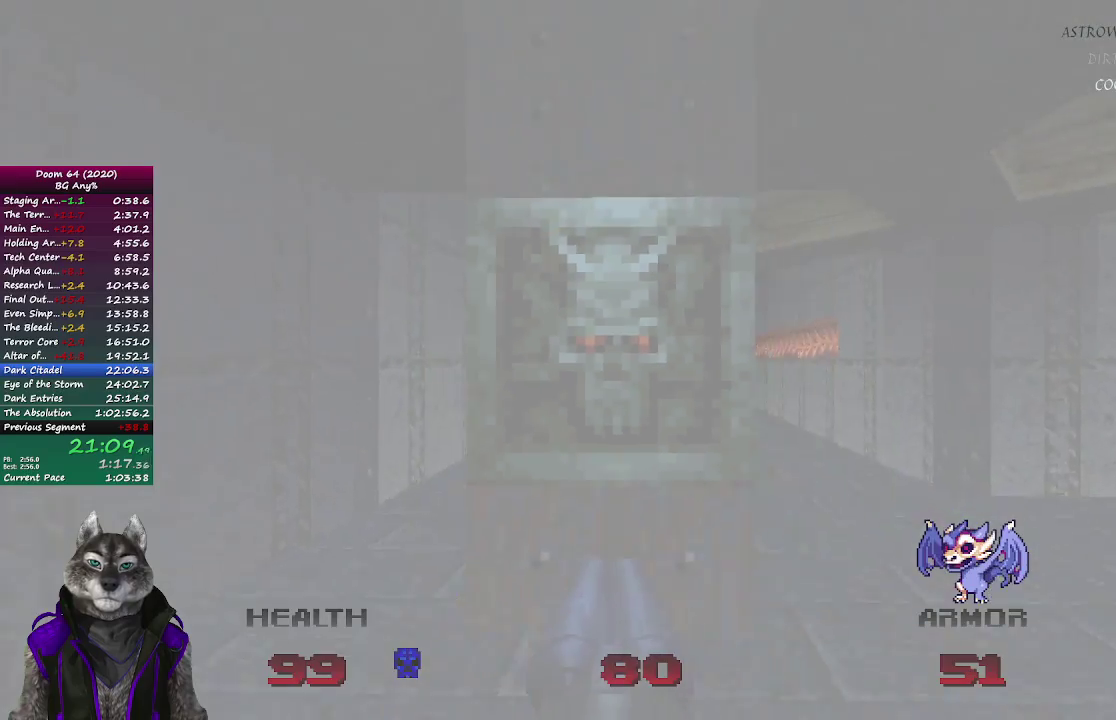
{"buttons": [], "left_stick": "center", "right_stick": "center", "events": [[183, "left_stick", "left"], [317, "left_stick", "center"]]}
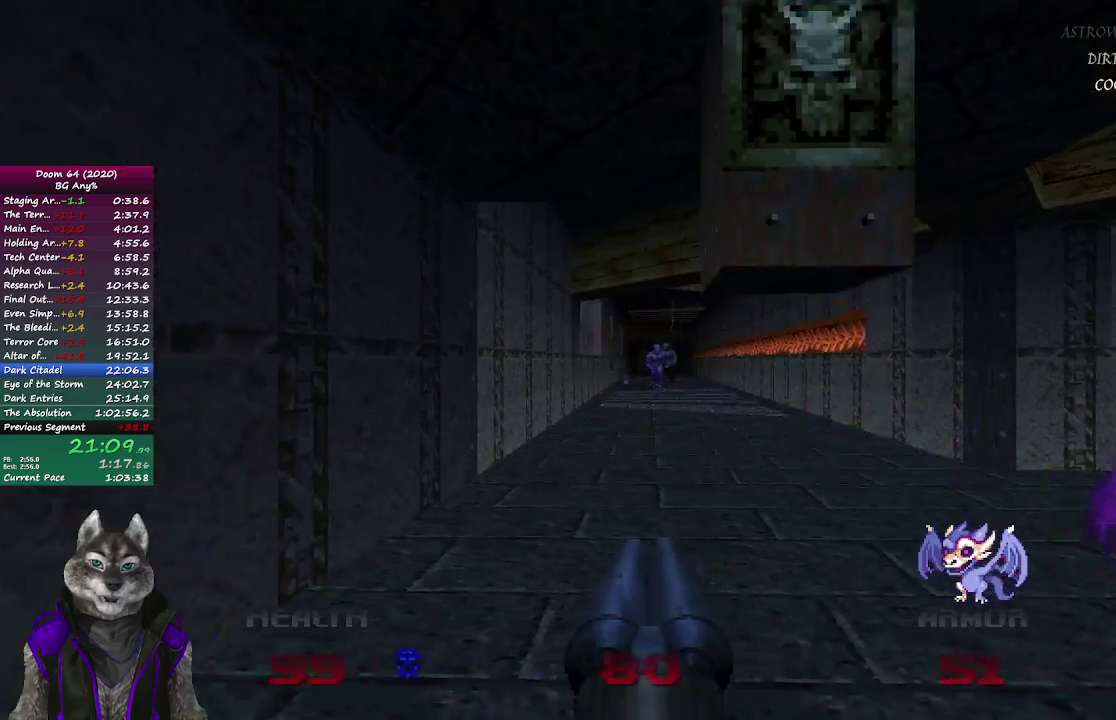
{"buttons": [], "left_stick": "center", "right_stick": "center", "events": [[367, "left_stick", "right"], [450, "left_stick", "center"]]}
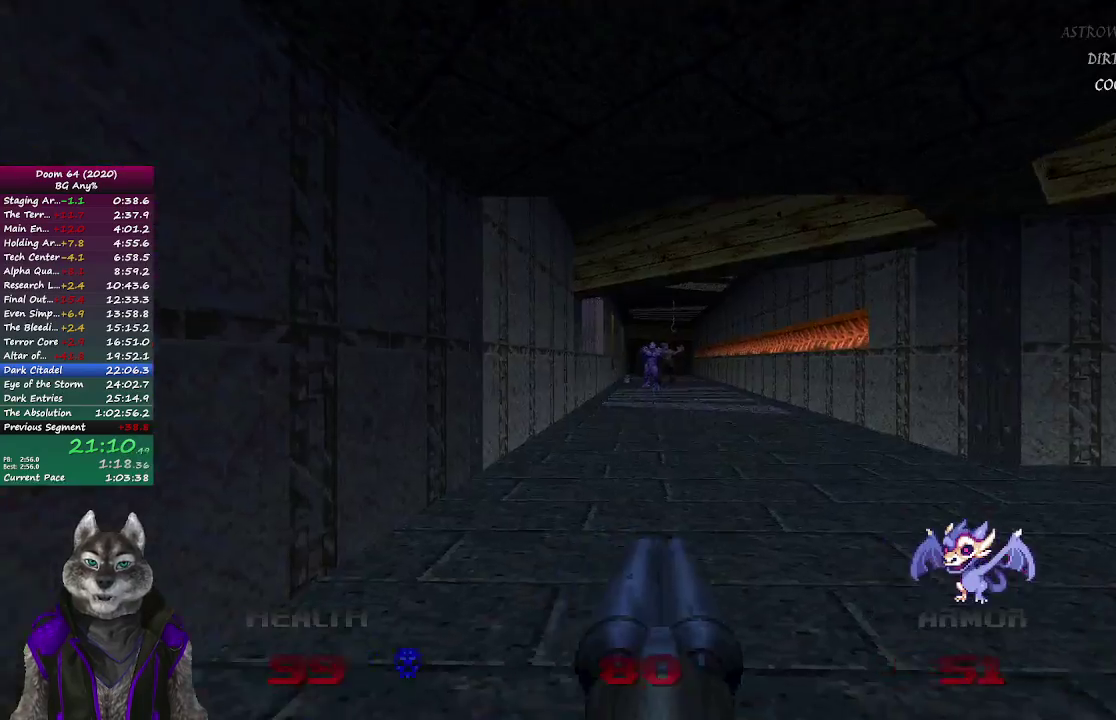
{"buttons": [], "left_stick": "center", "right_stick": "center", "events": [[383, "left_stick", "right"], [433, "left_stick", "center"]]}
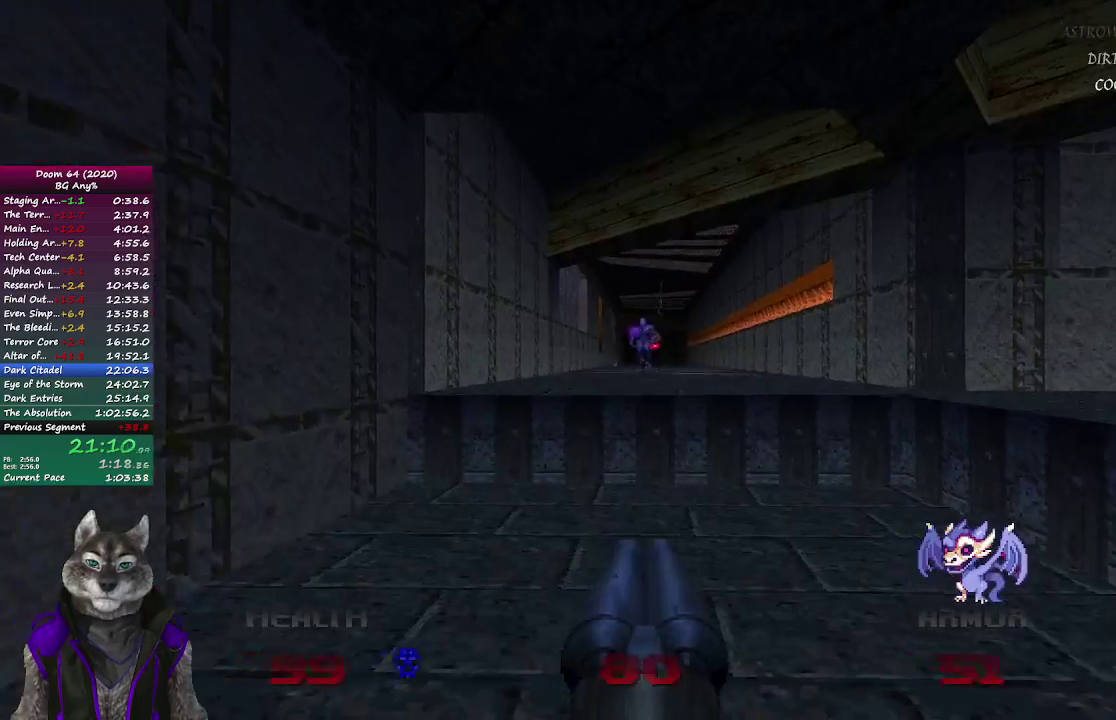
{"buttons": [], "left_stick": "up-right", "right_stick": "left", "events": [[233, "left_stick", "up-right"], [467, "right_stick", "left"]]}
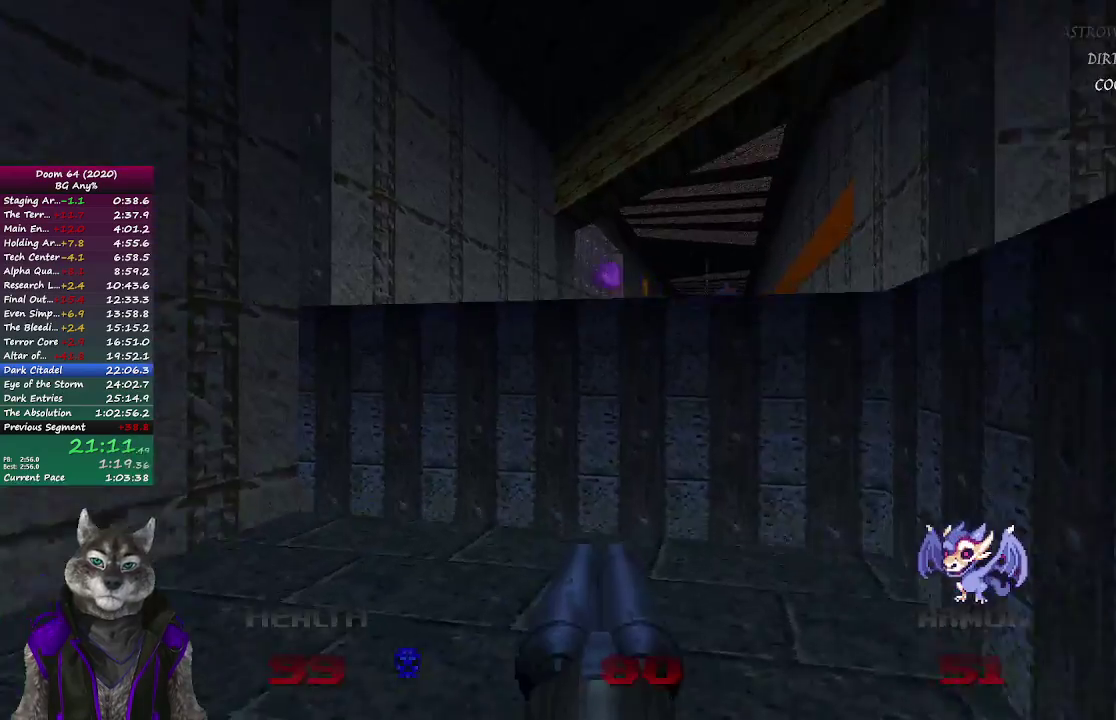
{"buttons": [], "left_stick": "center", "right_stick": "center", "events": [[100, "left_stick", "center"], [483, "right_stick", "center"]]}
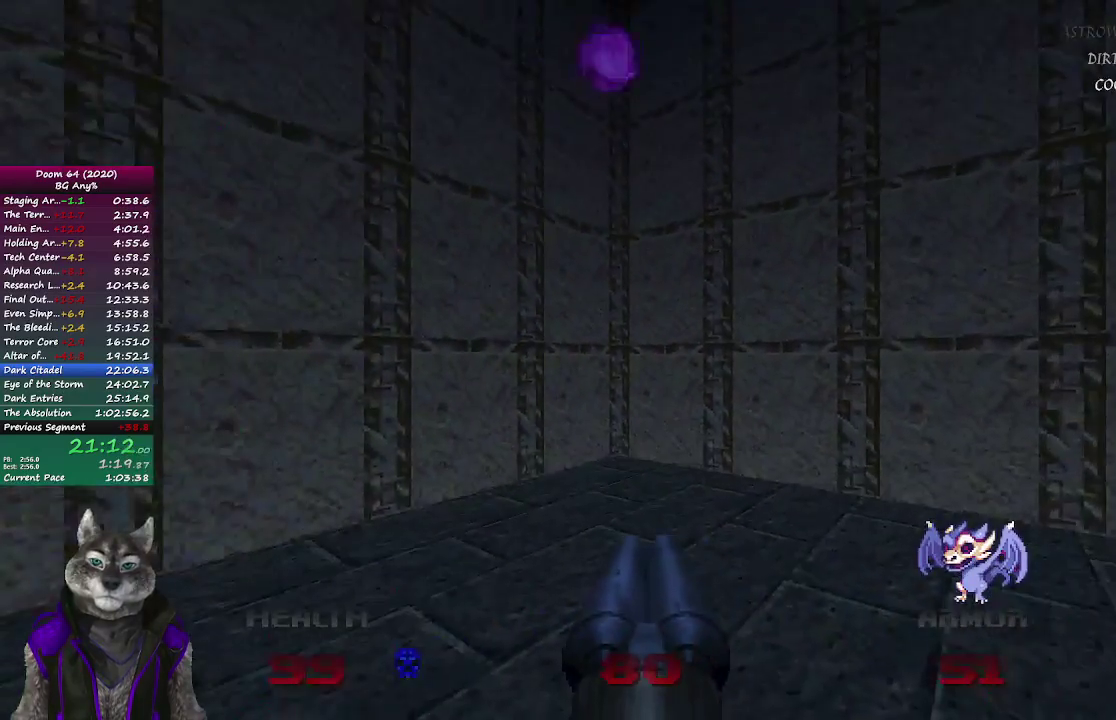
{"buttons": [], "left_stick": "center", "right_stick": "center", "events": []}
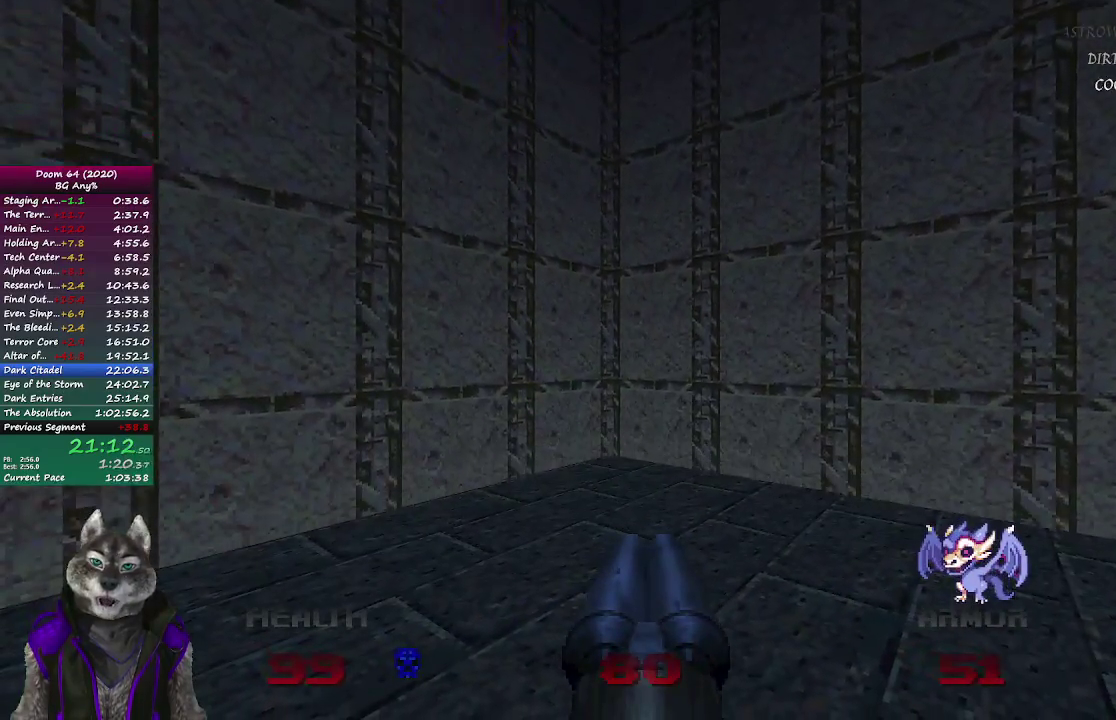
{"buttons": [], "left_stick": "center", "right_stick": "center", "events": [[317, "left_stick", "right"], [317, "right_stick", "left"], [400, "left_stick", "center"], [417, "right_stick", "center"]]}